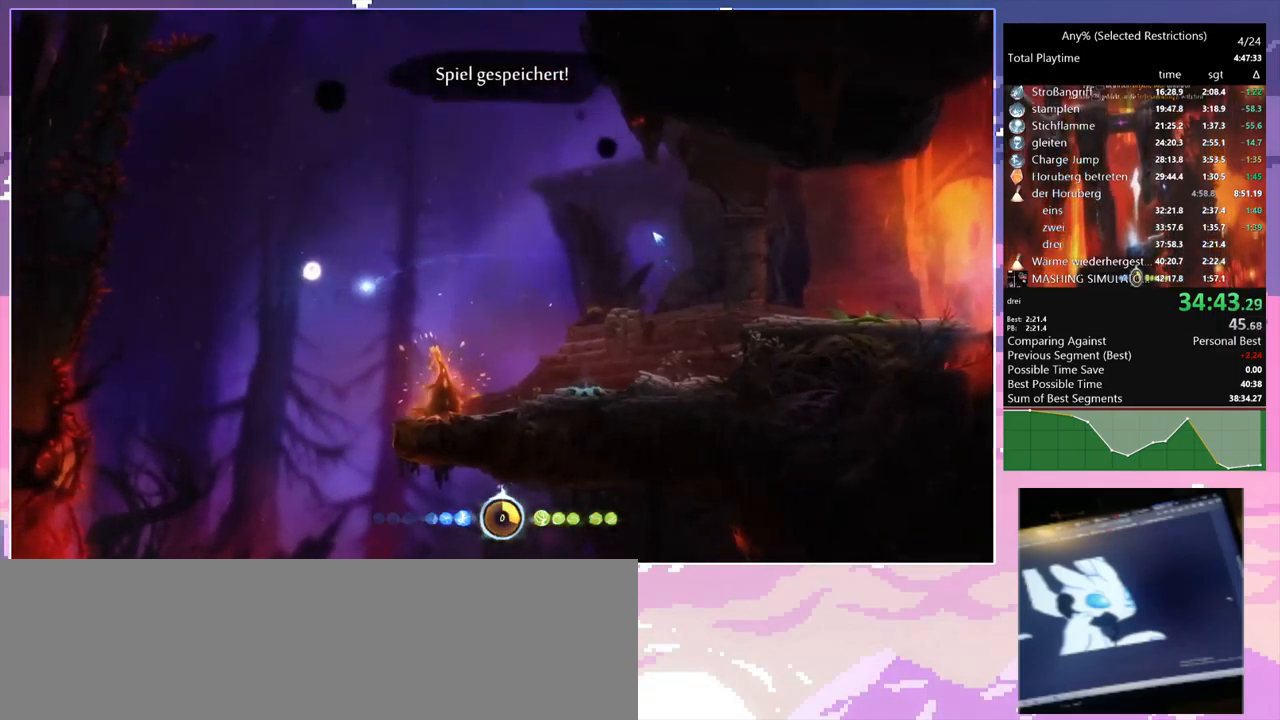
Gameplay with keyboard and mouse; each line is a JSON object with the keys and mouse buttons held at the frame after it. "events" lists presses ("down") and releases ("up") of "1", "2", "3", "6", "a", "c", "ctrl", "d", "delete", "down", "e", "escape", "f", "left", "q", "r", "right", "s", "shift", "space", "t", "up", "w", "x", "mouse_left", "mouse_right", "mouse_mb4" and "mouse_mb5" between this image and that frame as [ms after this image, input, new state], when the widget could be followed in between. "mouse_left", "mouse_right", "mouse_mb4", "mouse_mb5" = the "left", "right", "mb4", "mb5" buttons of the "mouse" list. No other keys are recorded. Mouse movement is not recorded.
{"keys": ["a"], "mouse": [], "events": [[166, "shift", "down"], [466, "shift", "up"]]}
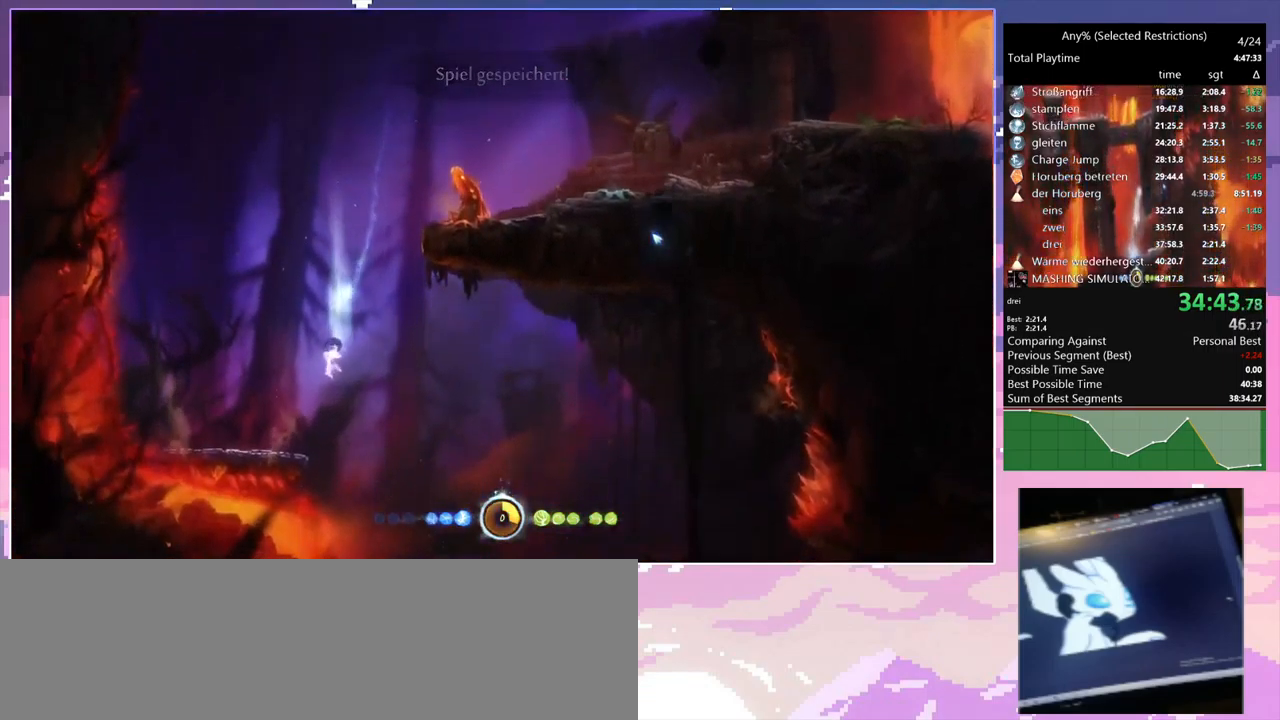
{"keys": ["d"], "mouse": [], "events": [[50, "shift", "down"], [183, "shift", "up"], [333, "a", "up"], [383, "d", "down"]]}
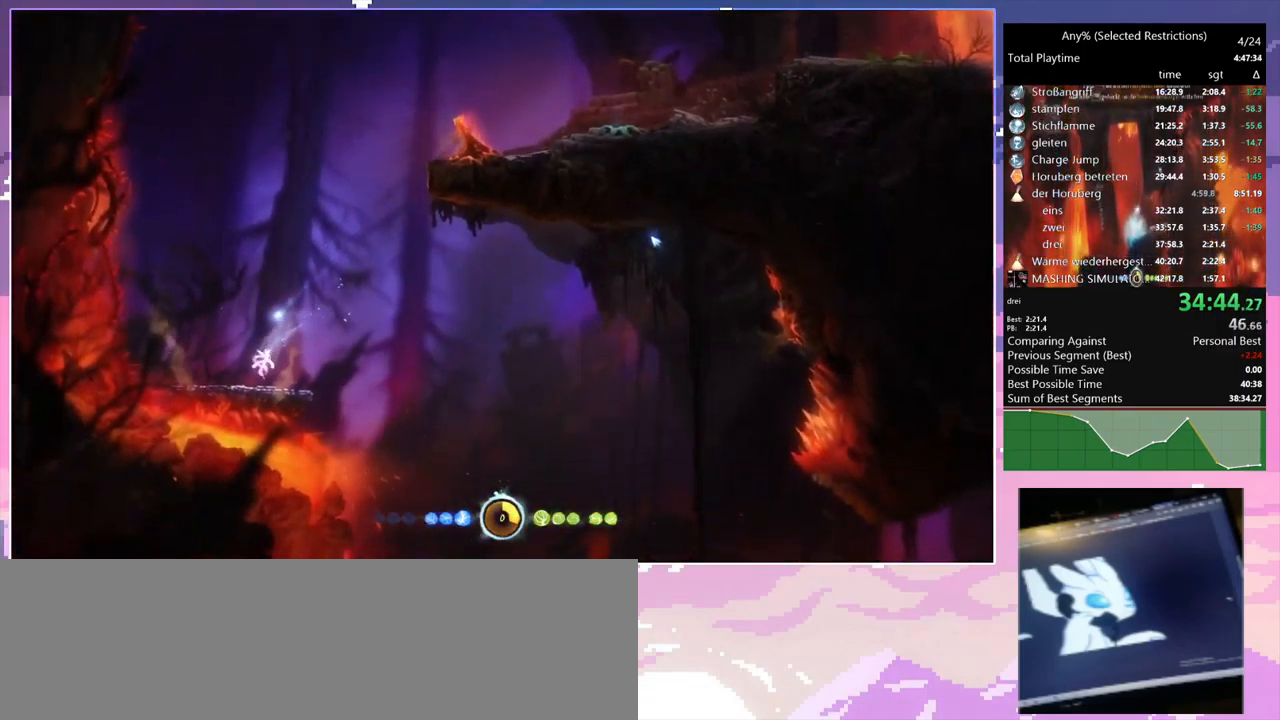
{"keys": ["space"], "mouse": [], "events": [[116, "mouse_left", "down"], [150, "d", "up"], [200, "mouse_left", "up"], [250, "space", "down"]]}
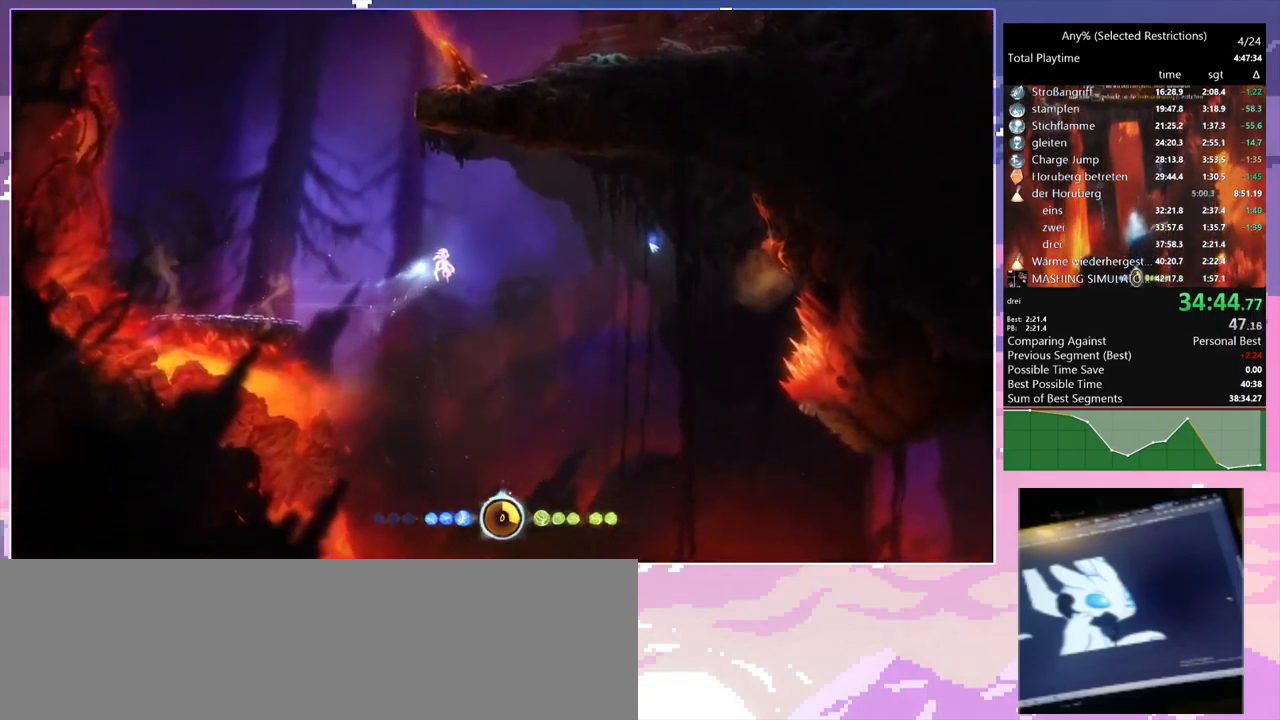
{"keys": [], "mouse": [], "events": [[366, "space", "up"]]}
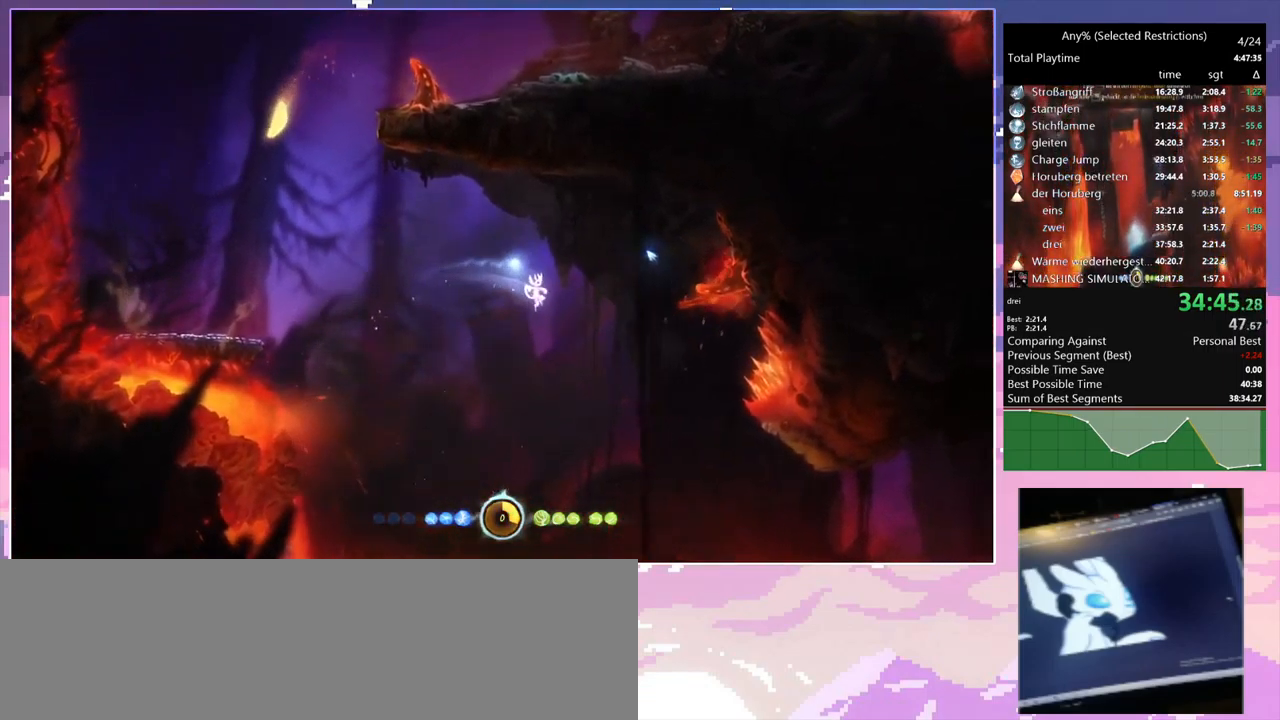
{"keys": [], "mouse": [], "events": []}
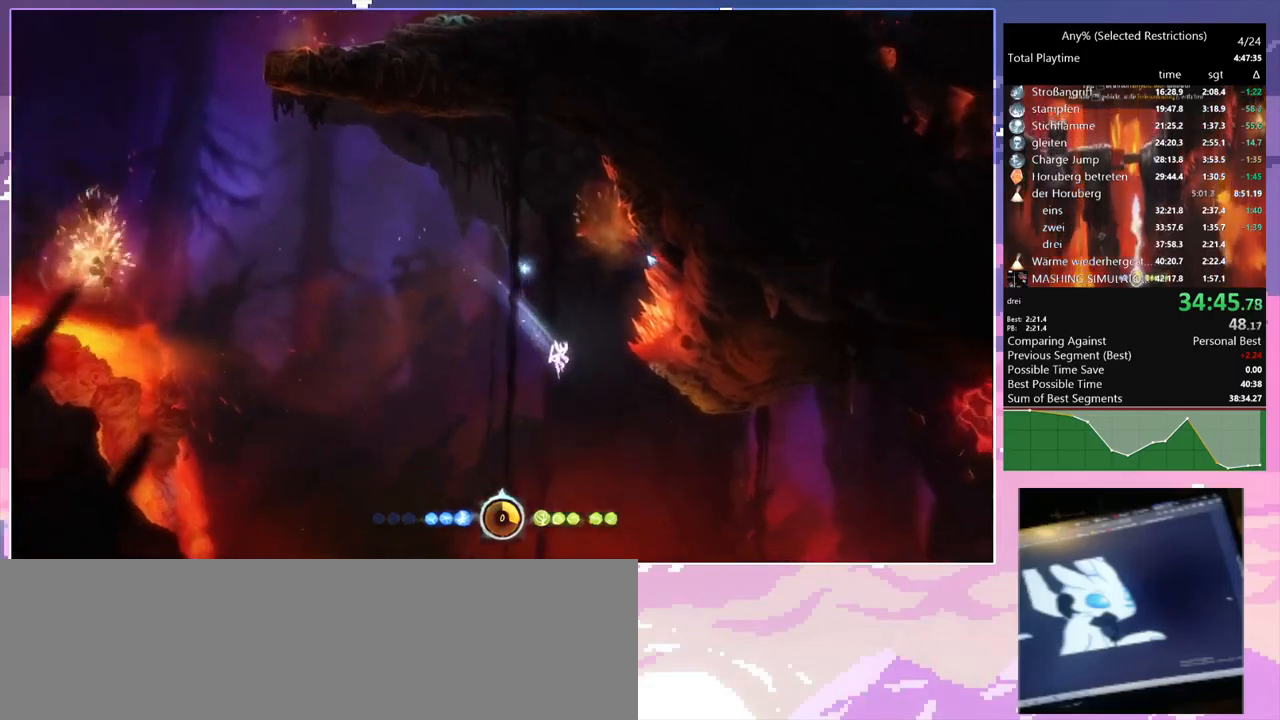
{"keys": ["shift"], "mouse": [], "events": [[183, "shift", "down"]]}
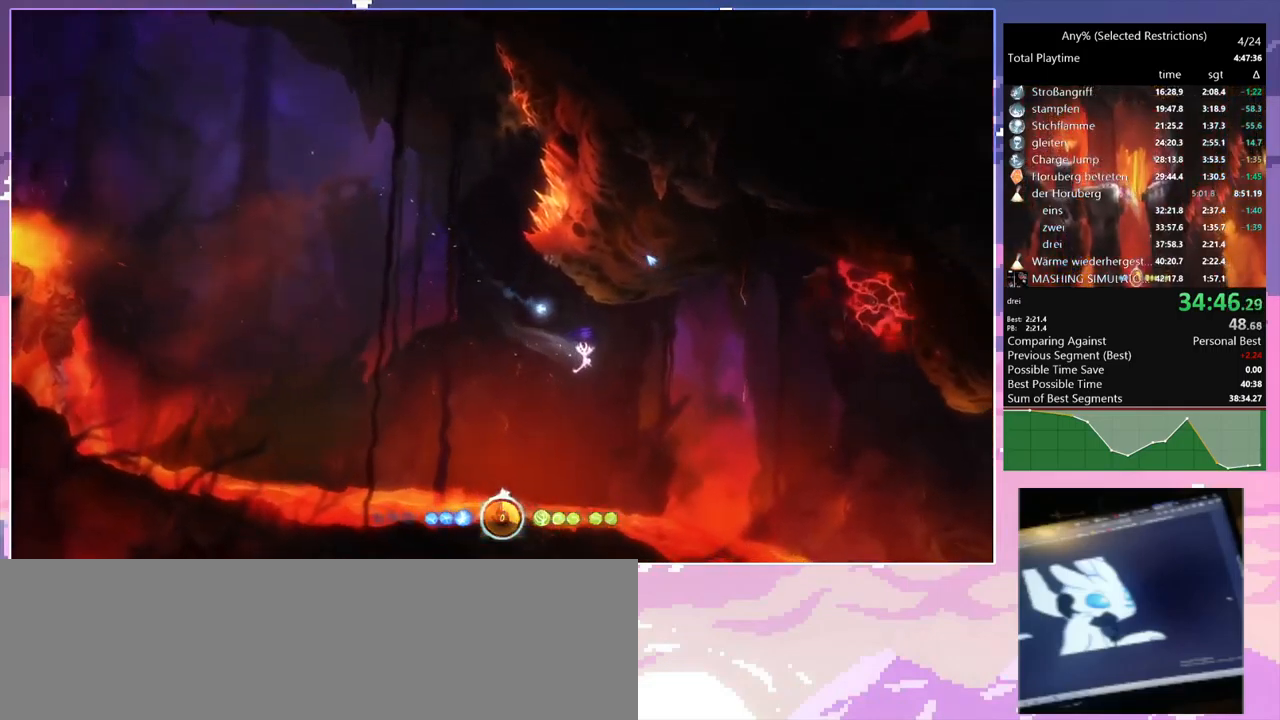
{"keys": ["shift"], "mouse": [], "events": []}
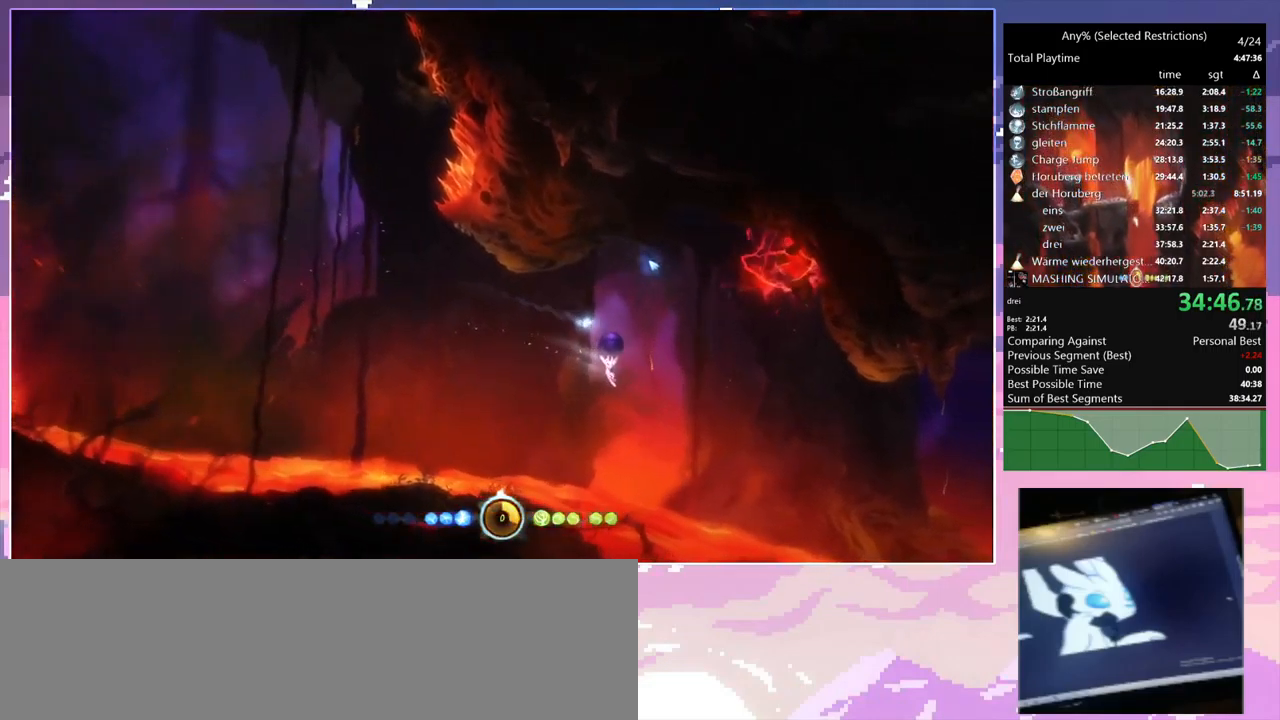
{"keys": ["shift"], "mouse": [], "events": []}
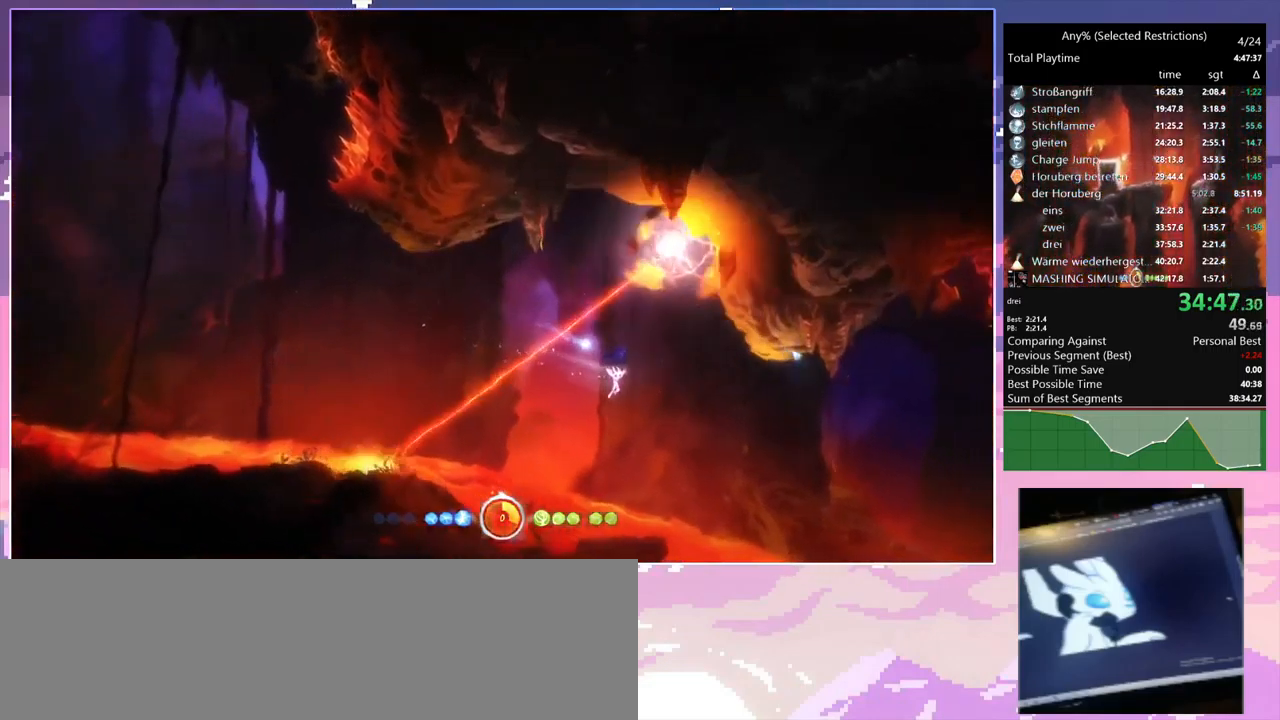
{"keys": ["shift"], "mouse": [], "events": []}
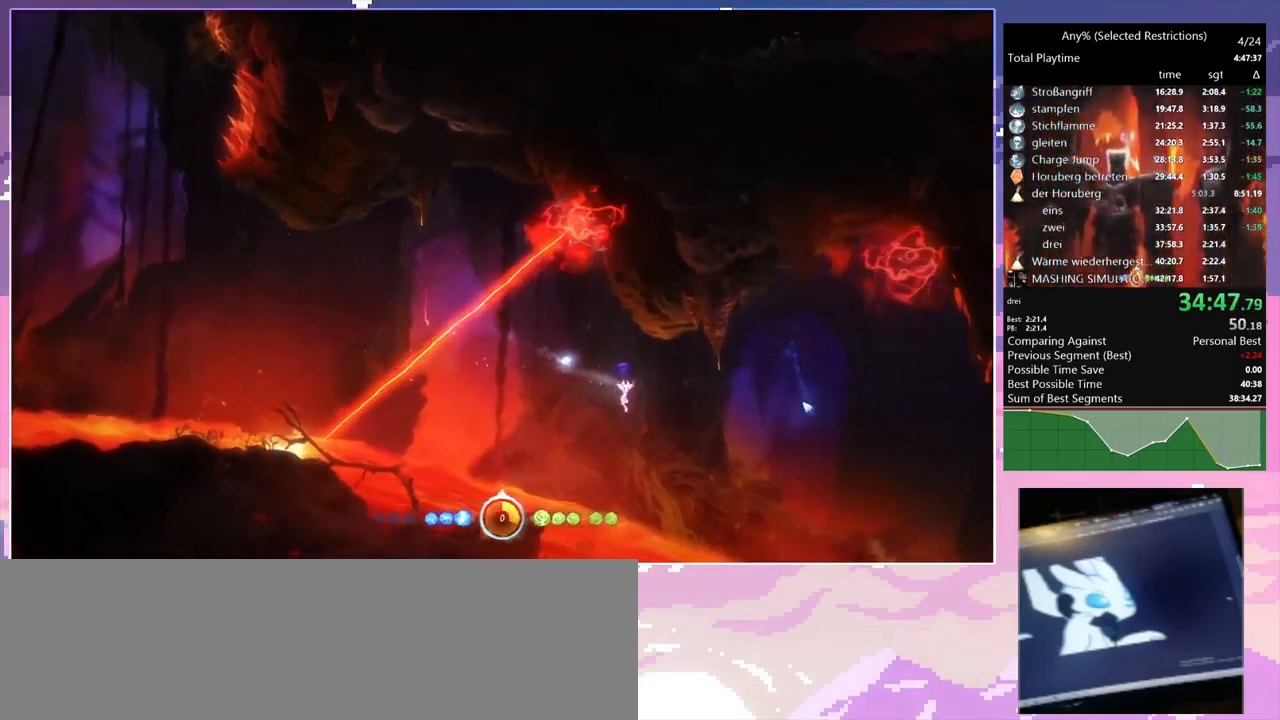
{"keys": ["shift"], "mouse": [], "events": []}
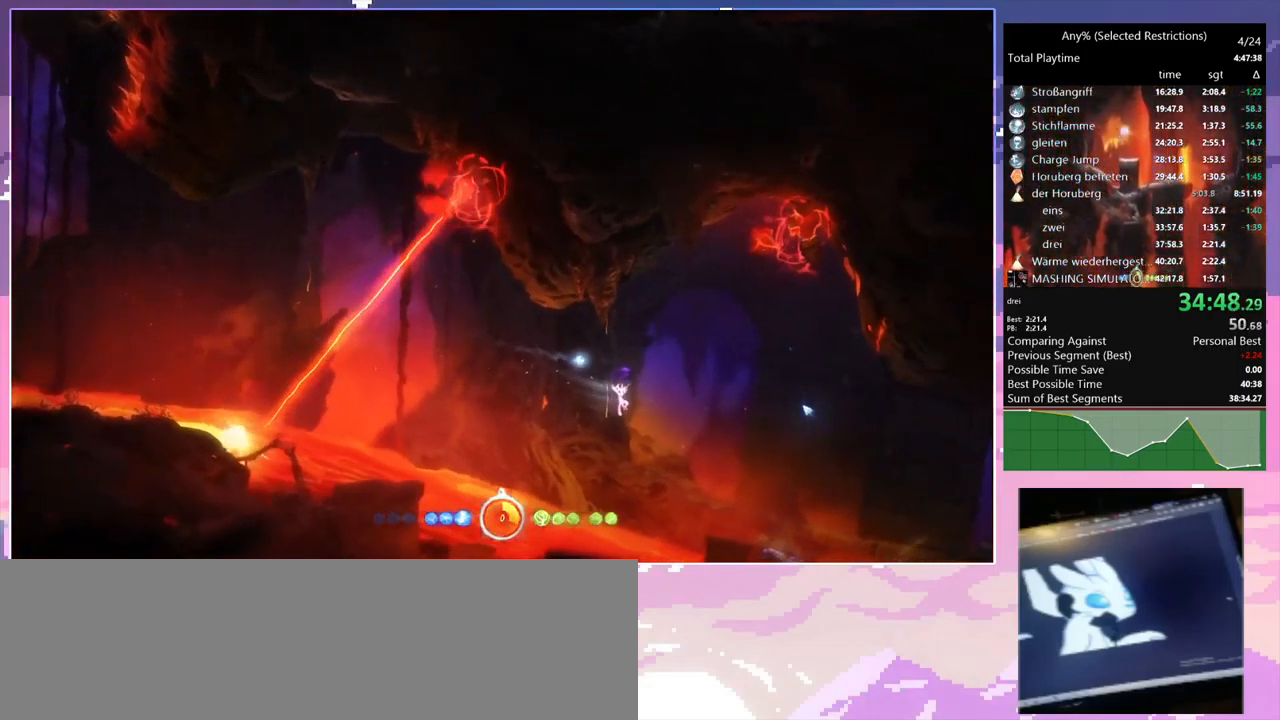
{"keys": [], "mouse": [], "events": [[33, "shift", "up"]]}
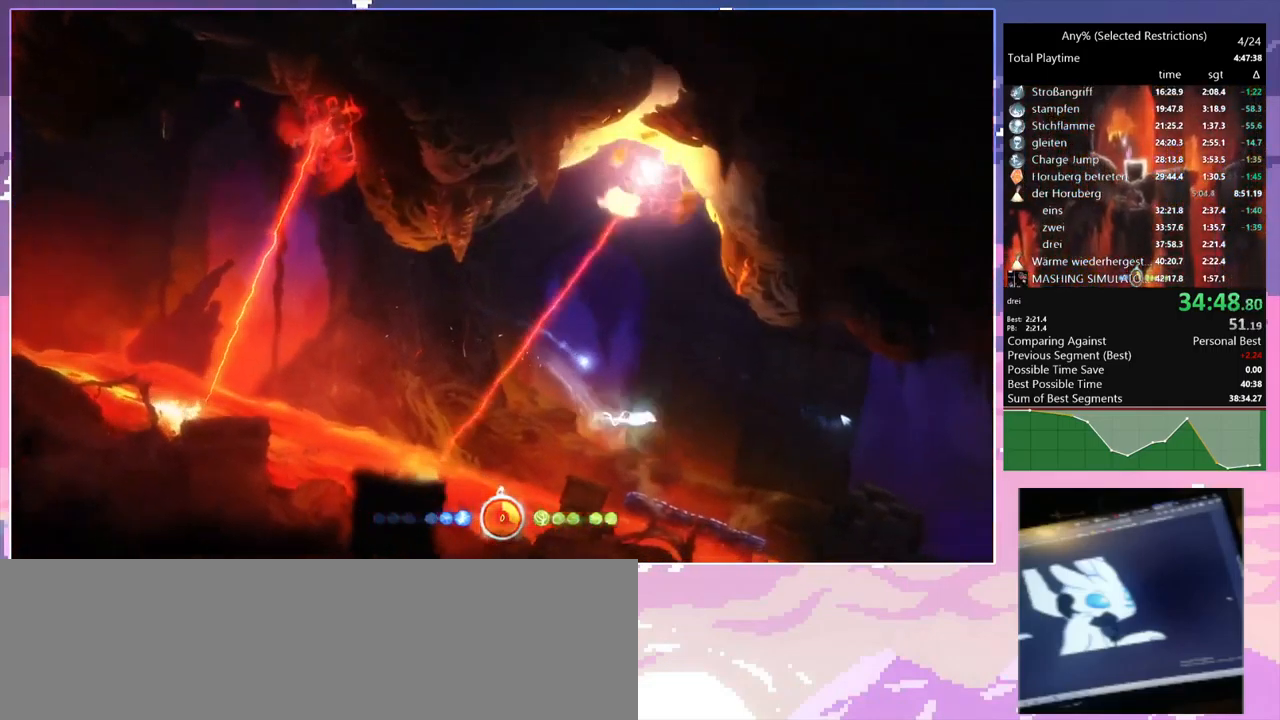
{"keys": ["s"], "mouse": [], "events": [[150, "s", "down"], [200, "space", "down"], [250, "s", "up"], [250, "space", "up"], [383, "s", "down"]]}
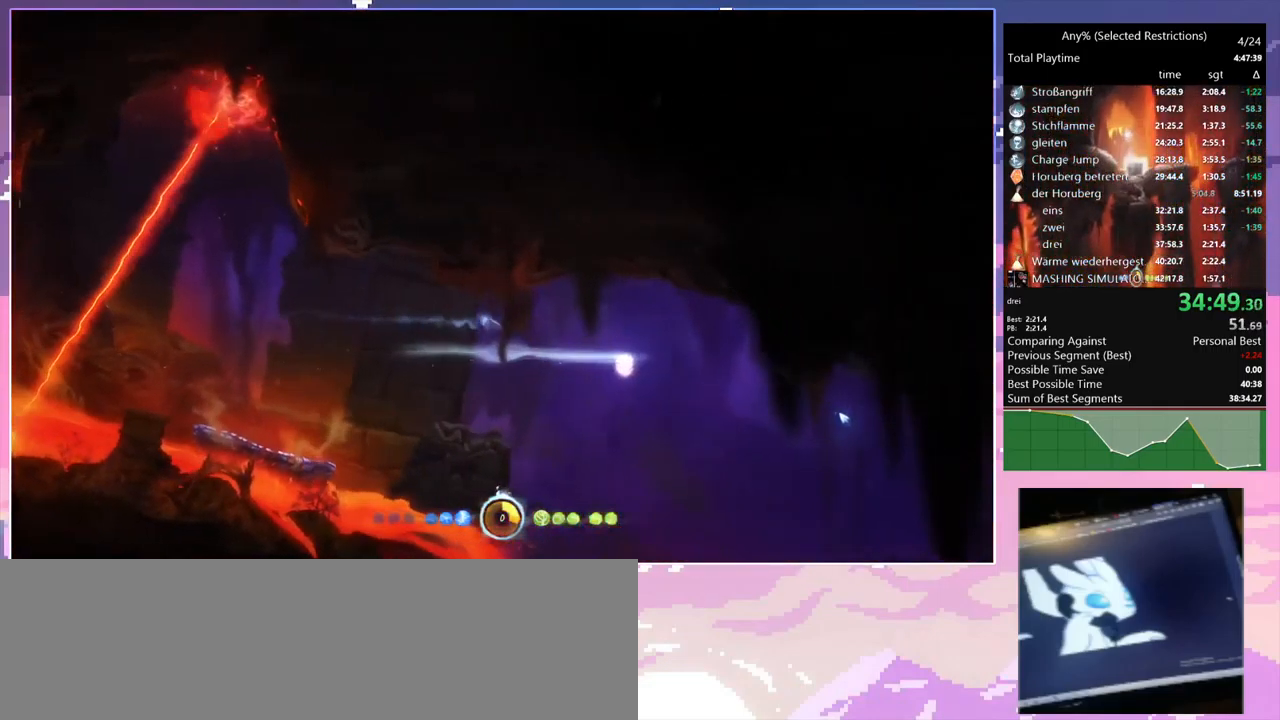
{"keys": [], "mouse": [], "events": [[66, "a", "down"], [216, "s", "up"], [350, "a", "up"]]}
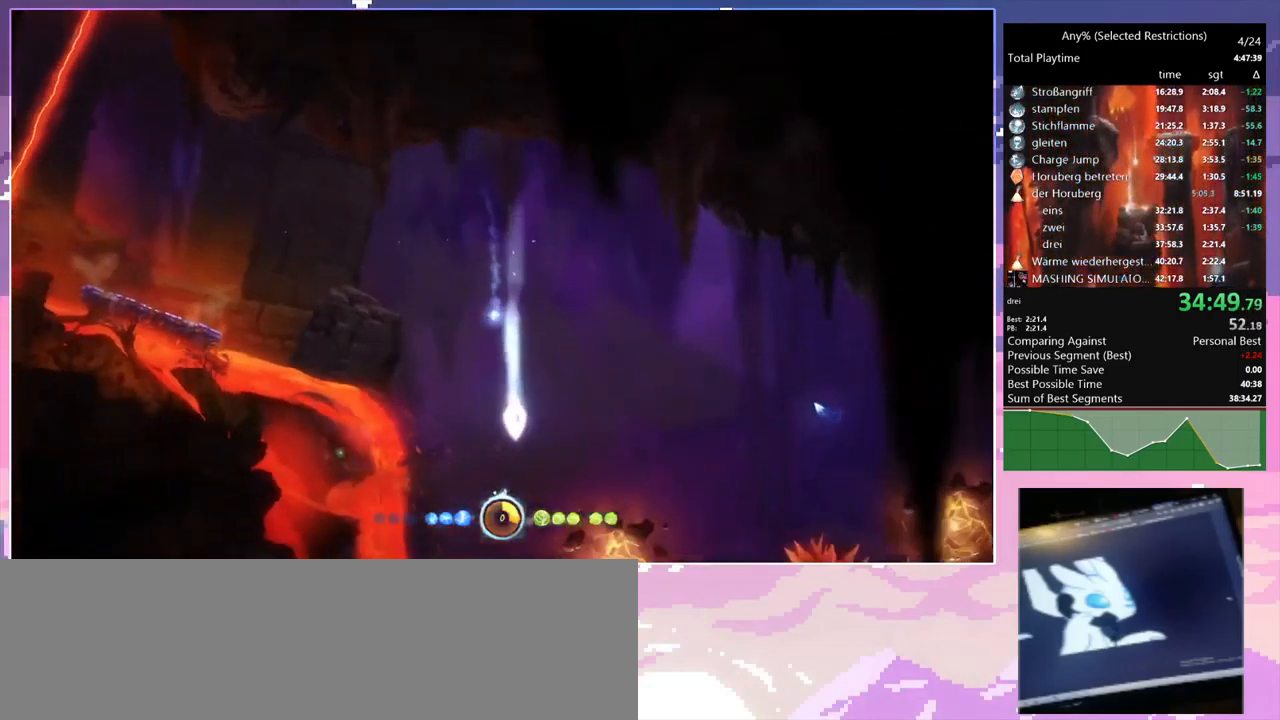
{"keys": ["d"], "mouse": [], "events": [[283, "d", "down"]]}
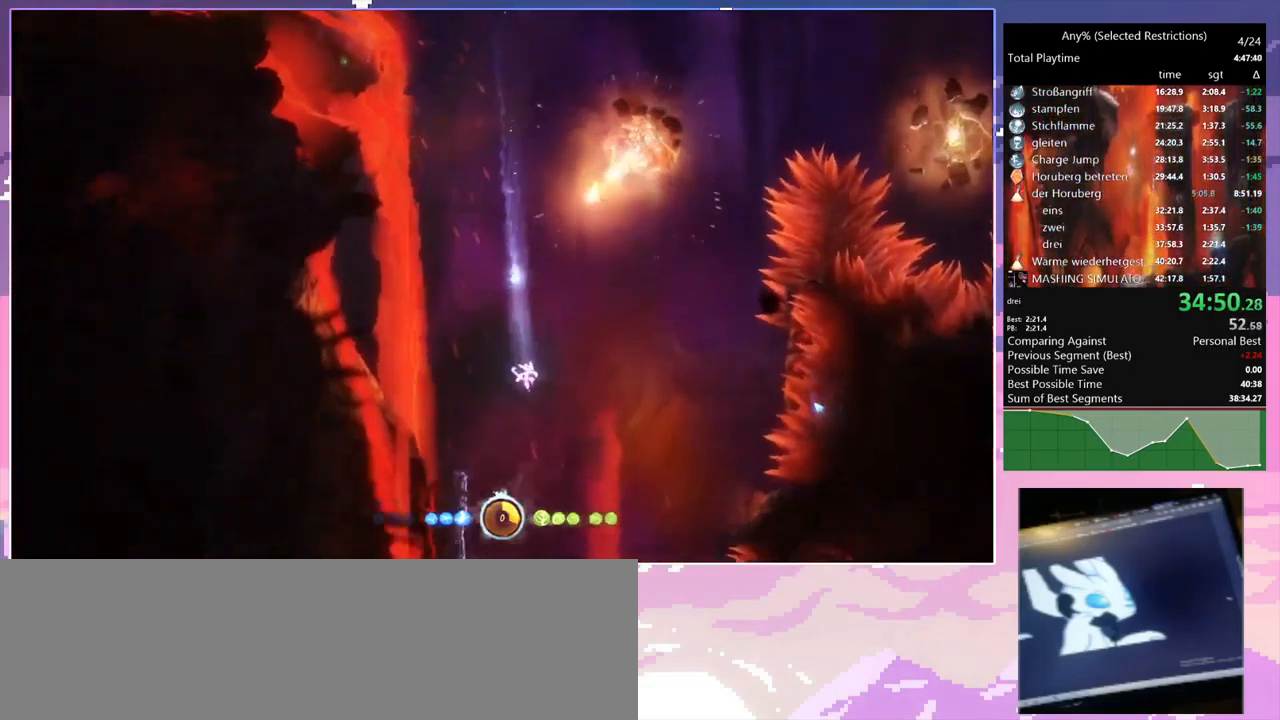
{"keys": ["d"], "mouse": [], "events": []}
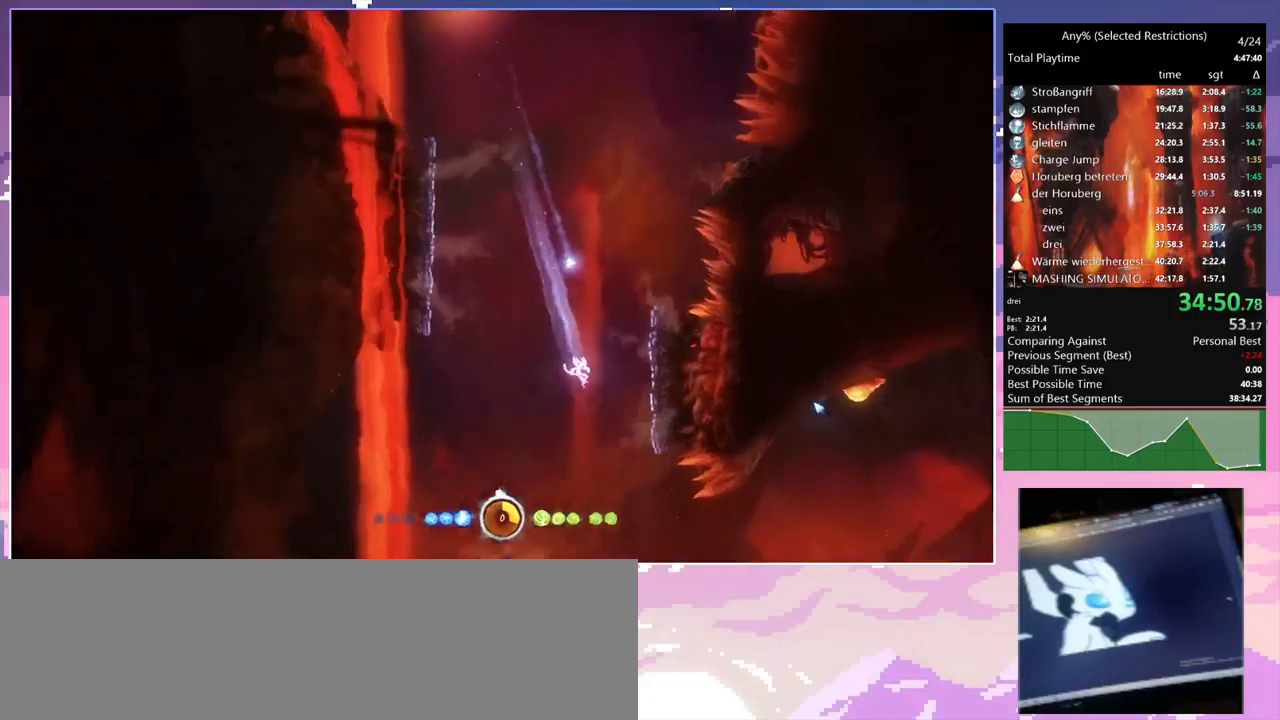
{"keys": ["a", "shift"], "mouse": [], "events": [[184, "d", "up"], [234, "a", "down"], [234, "shift", "down"]]}
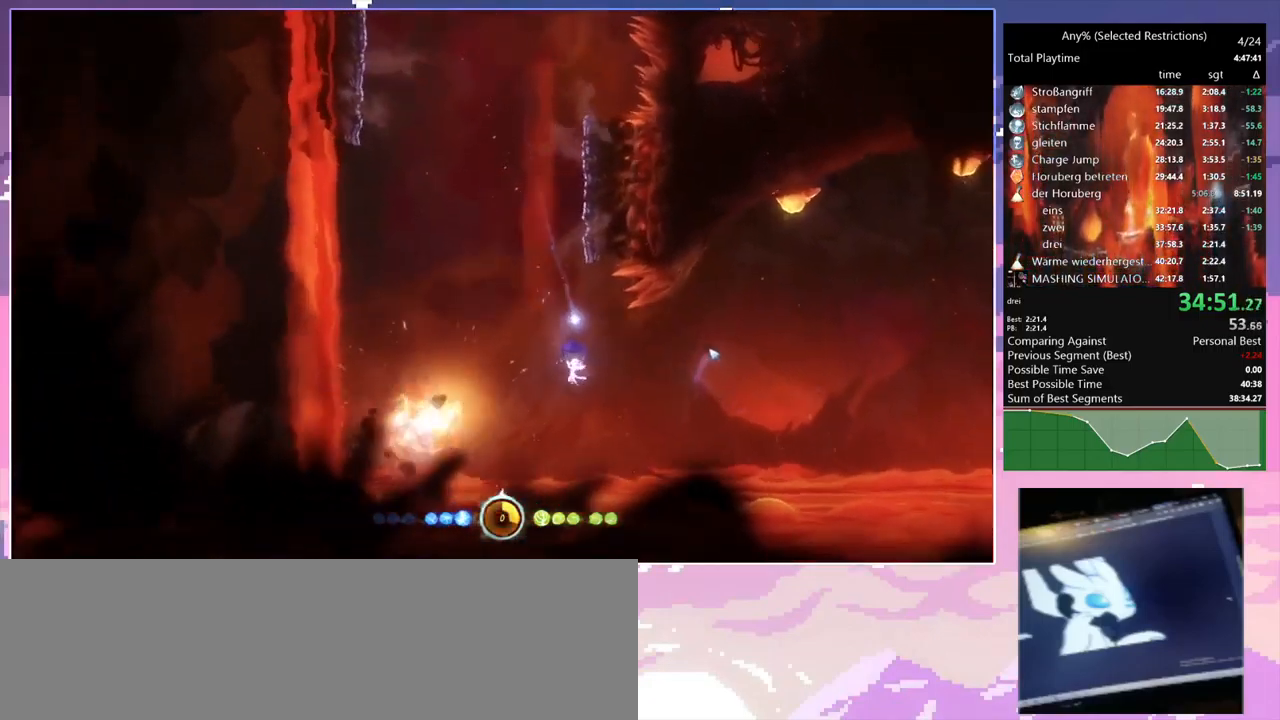
{"keys": [], "mouse": [], "events": [[17, "a", "up"], [117, "shift", "up"], [167, "mouse_right", "down"], [167, "q", "down"], [400, "mouse_right", "up"], [400, "q", "up"]]}
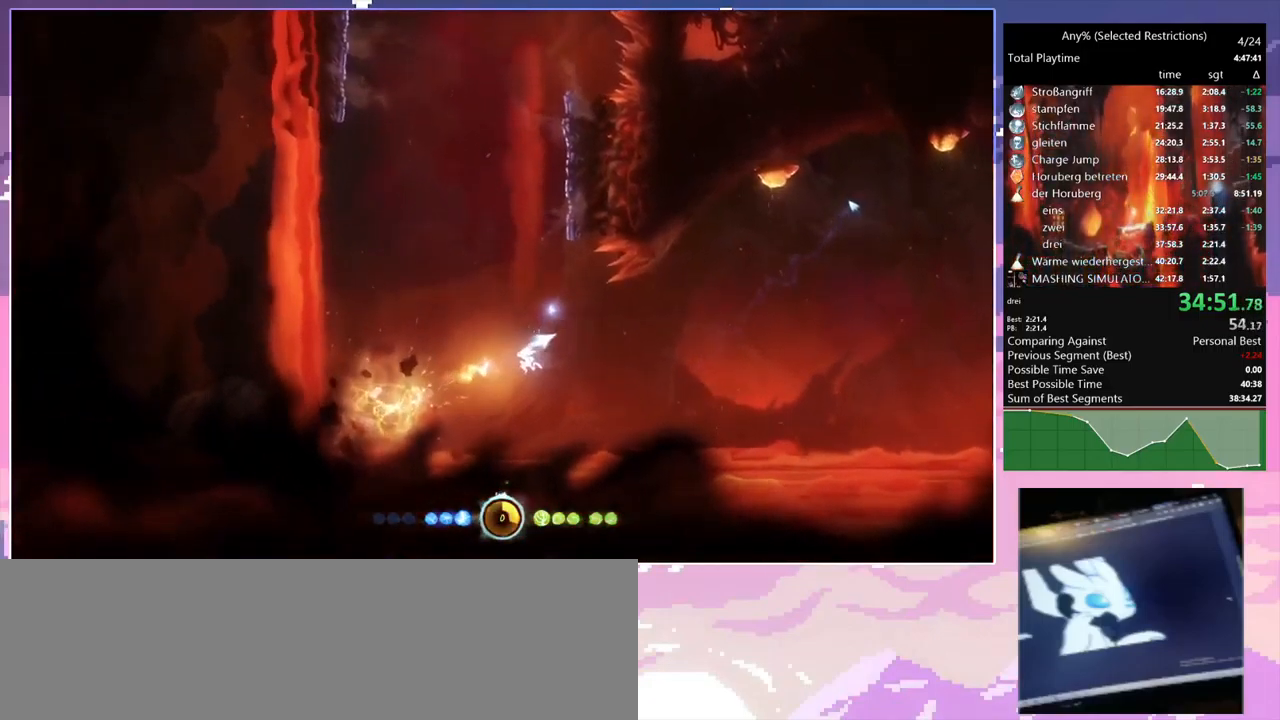
{"keys": [], "mouse": [], "events": [[367, "mouse_left", "down"], [467, "mouse_left", "up"]]}
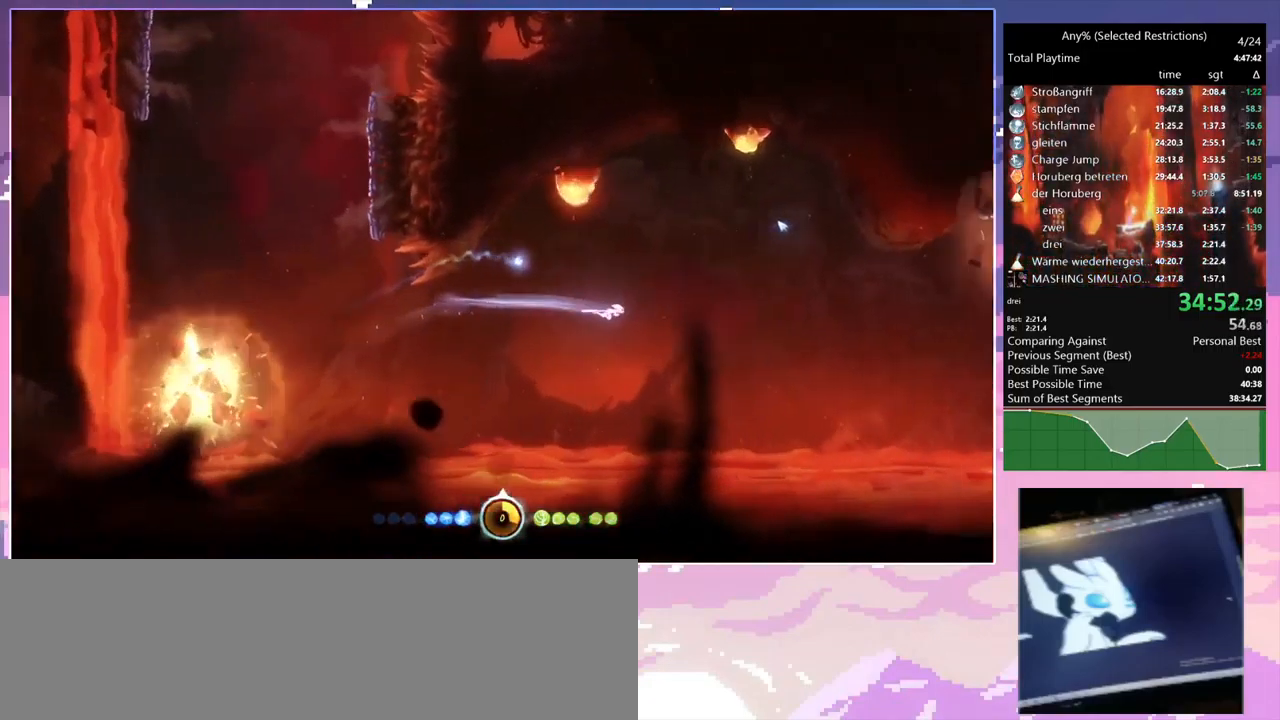
{"keys": [], "mouse": [], "events": [[234, "space", "down"], [467, "space", "up"]]}
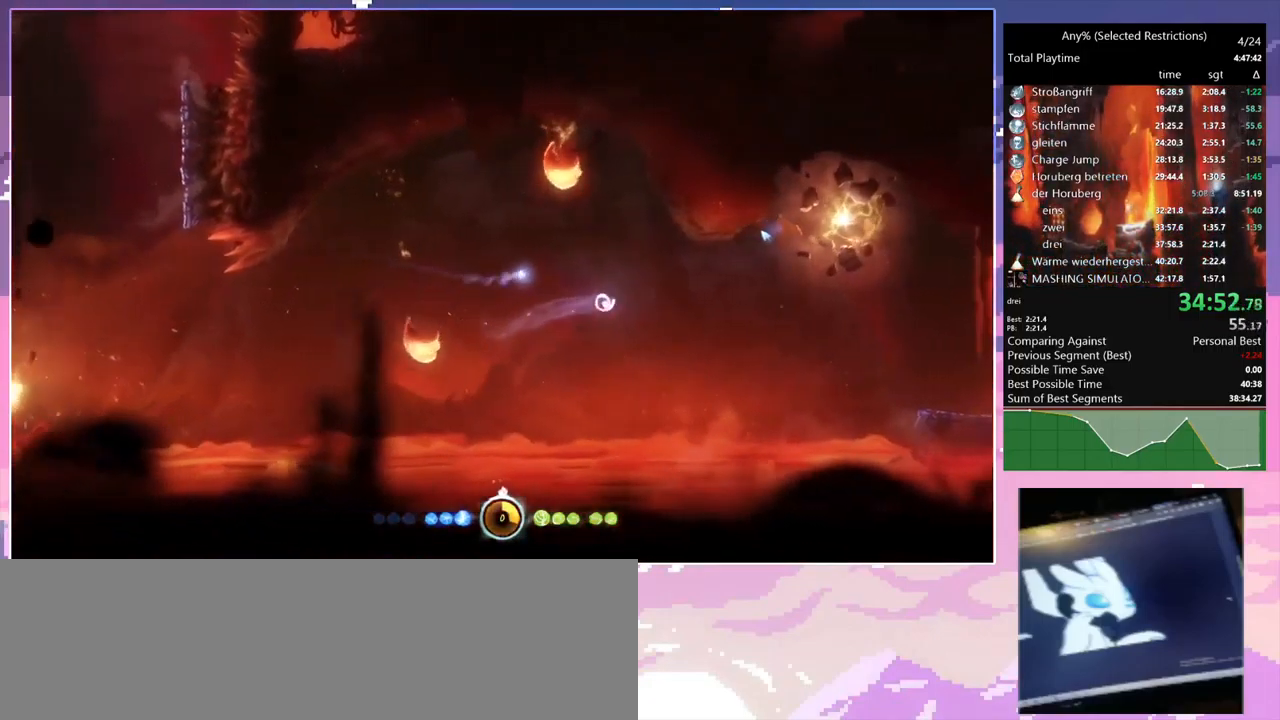
{"keys": ["shift", "w"], "mouse": [], "events": [[17, "shift", "down"], [167, "w", "down"]]}
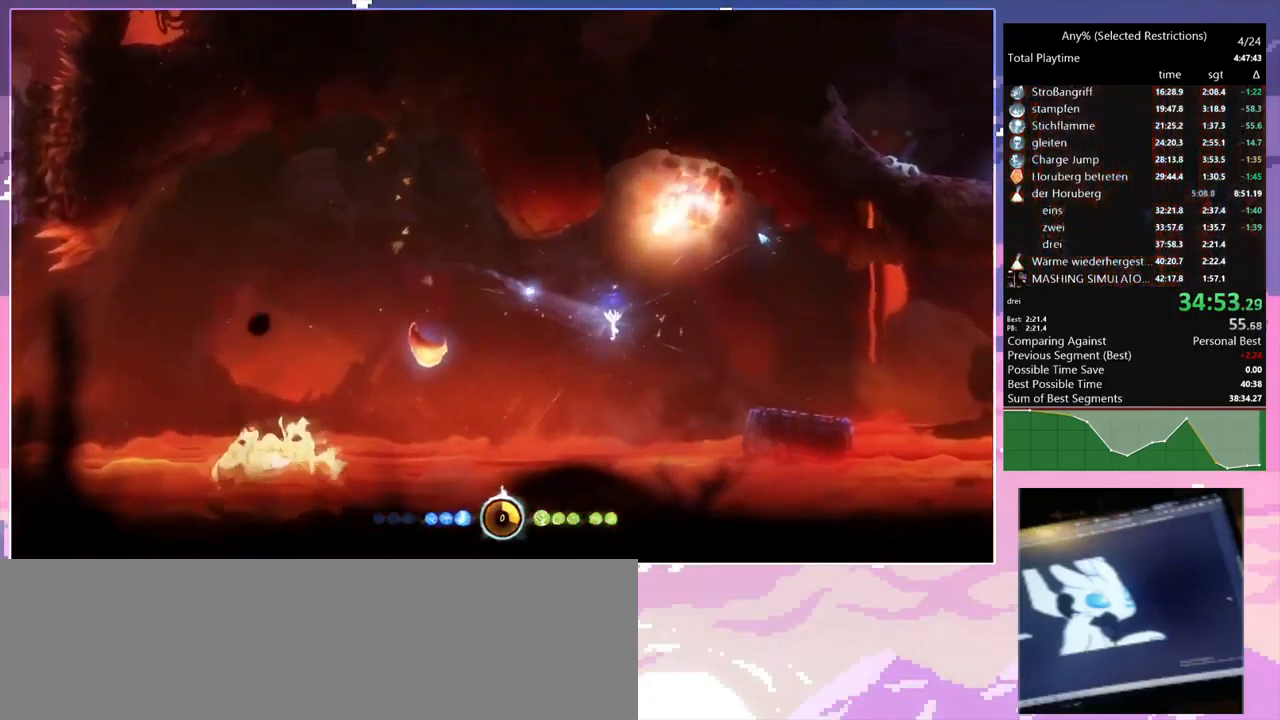
{"keys": ["shift", "w"], "mouse": [], "events": []}
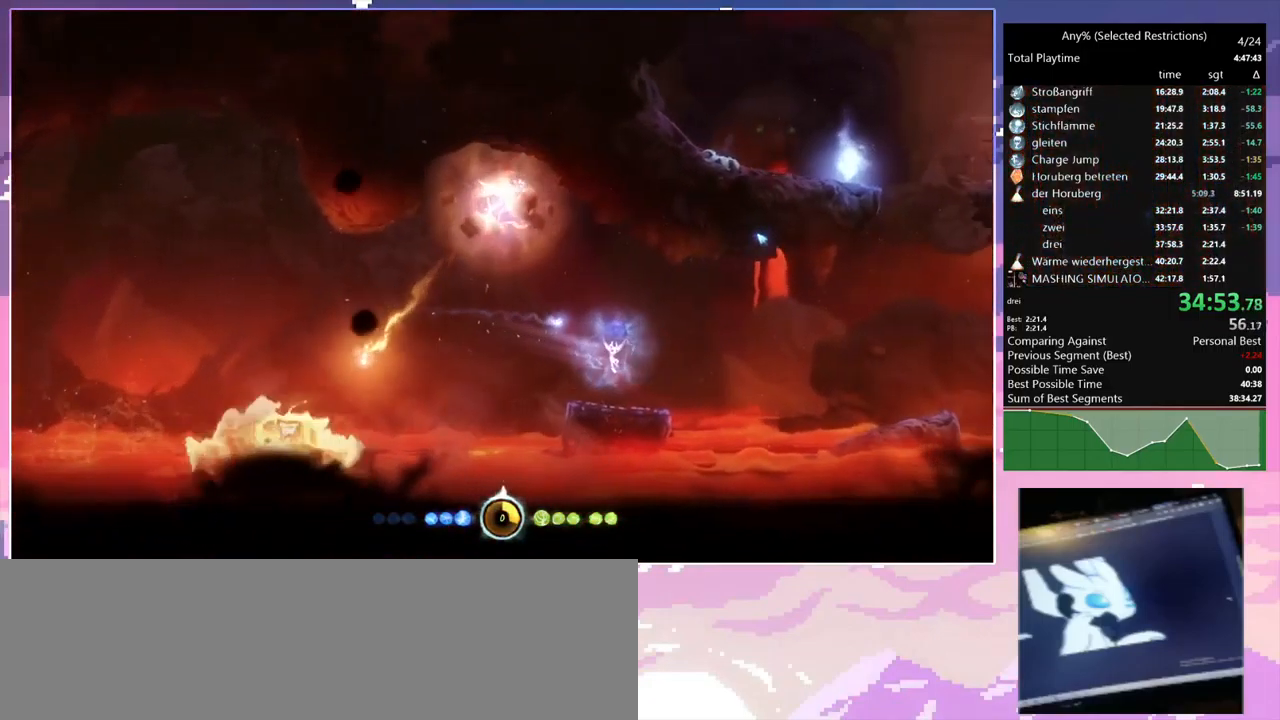
{"keys": ["shift", "w"], "mouse": [], "events": []}
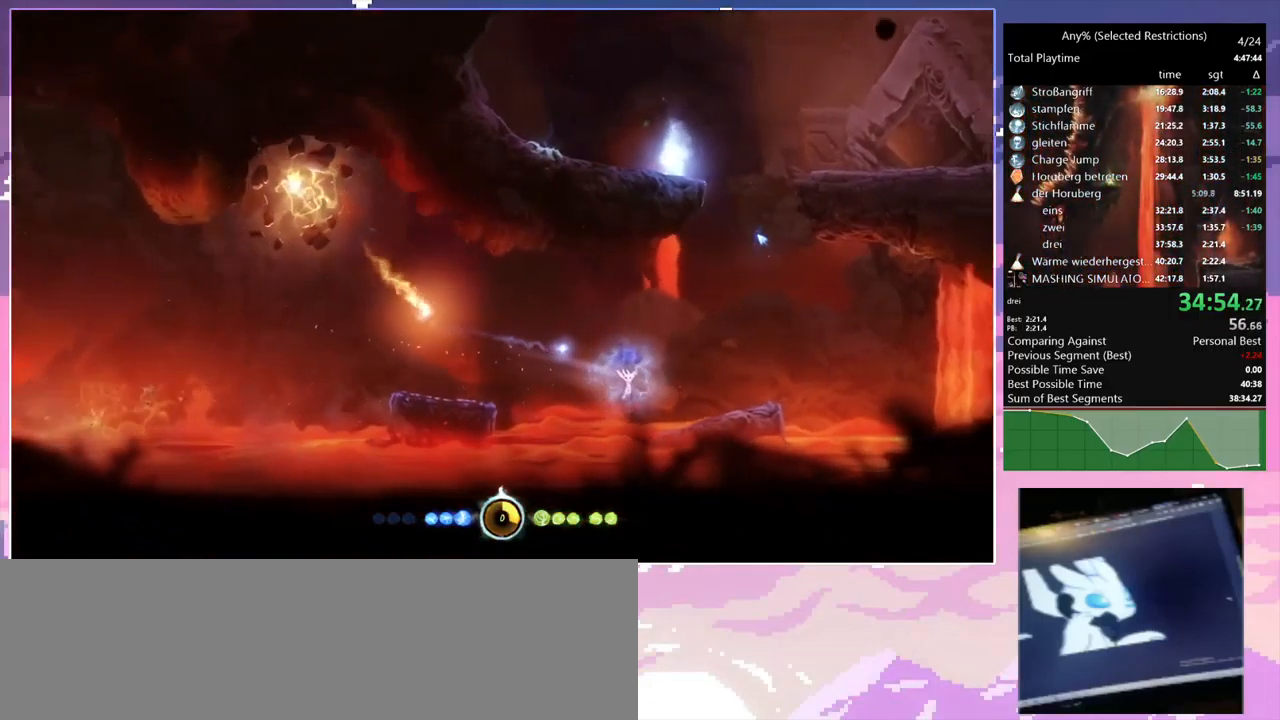
{"keys": ["space", "w"], "mouse": [], "events": [[300, "shift", "up"], [484, "space", "down"]]}
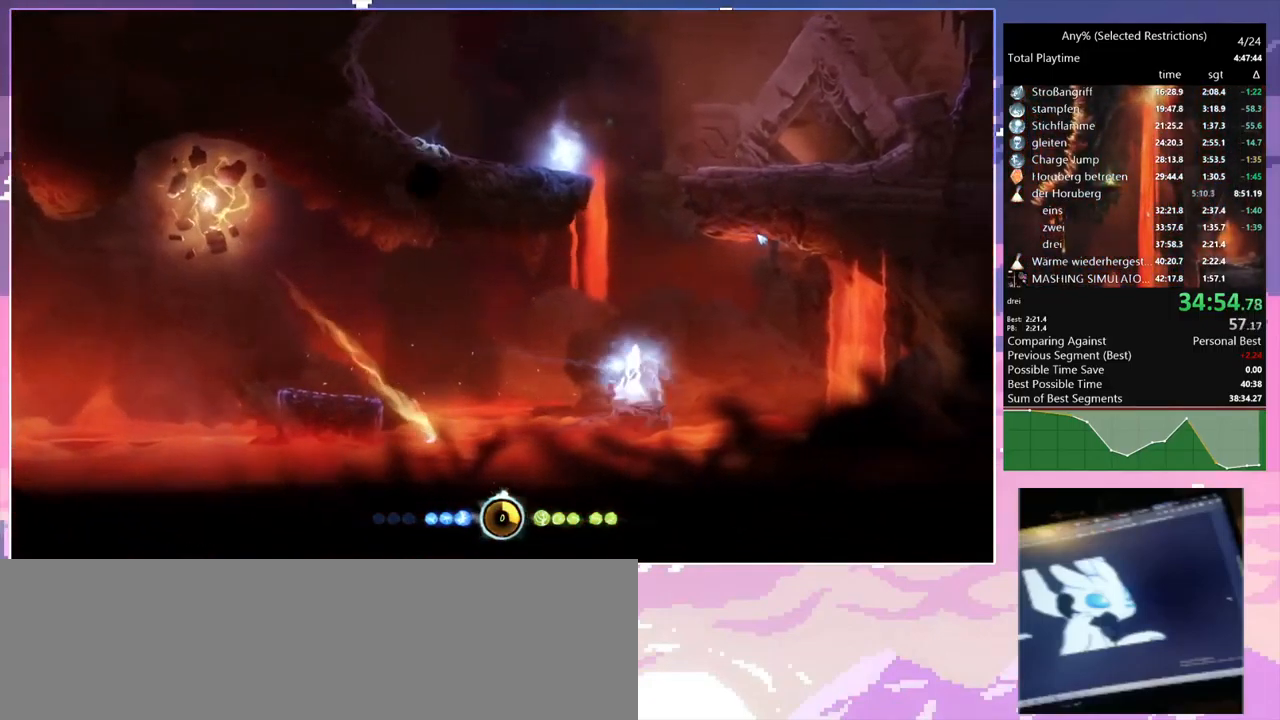
{"keys": ["d"], "mouse": ["left"], "events": [[284, "d", "down"], [367, "w", "up"], [500, "mouse_left", "down"], [500, "space", "up"]]}
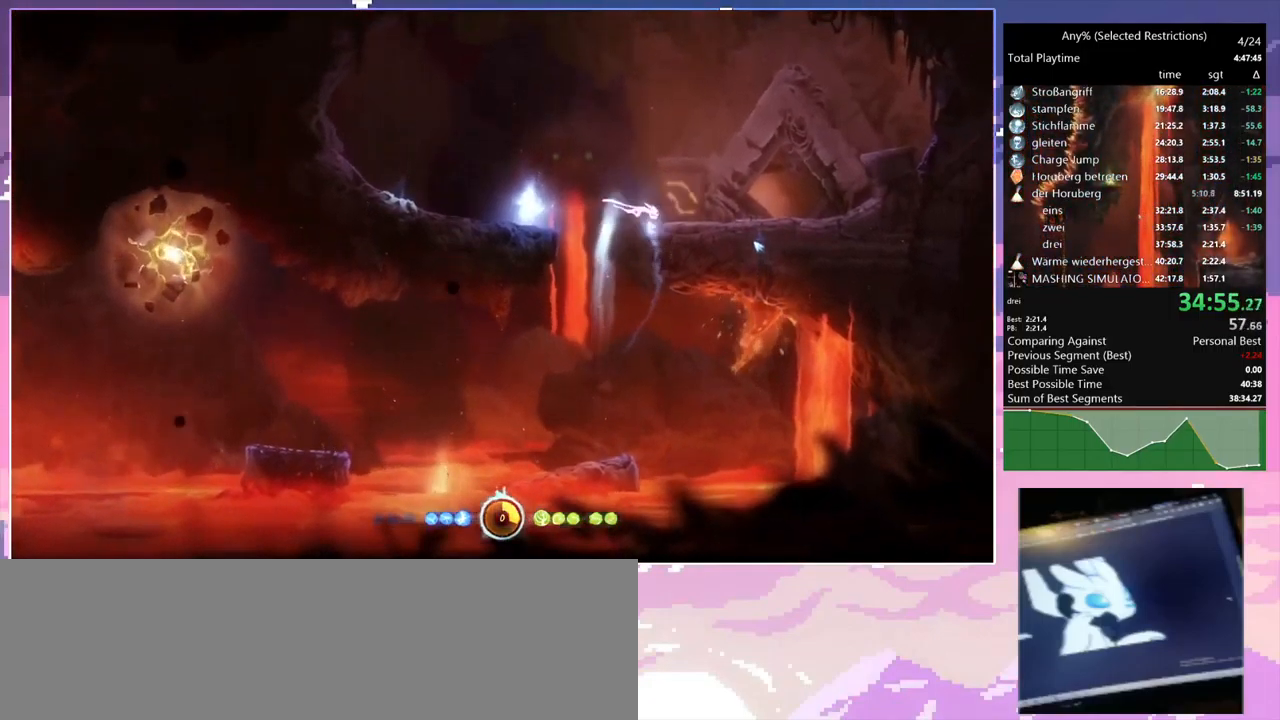
{"keys": ["w"], "mouse": [], "events": [[50, "d", "up"], [100, "mouse_left", "up"], [184, "w", "down"]]}
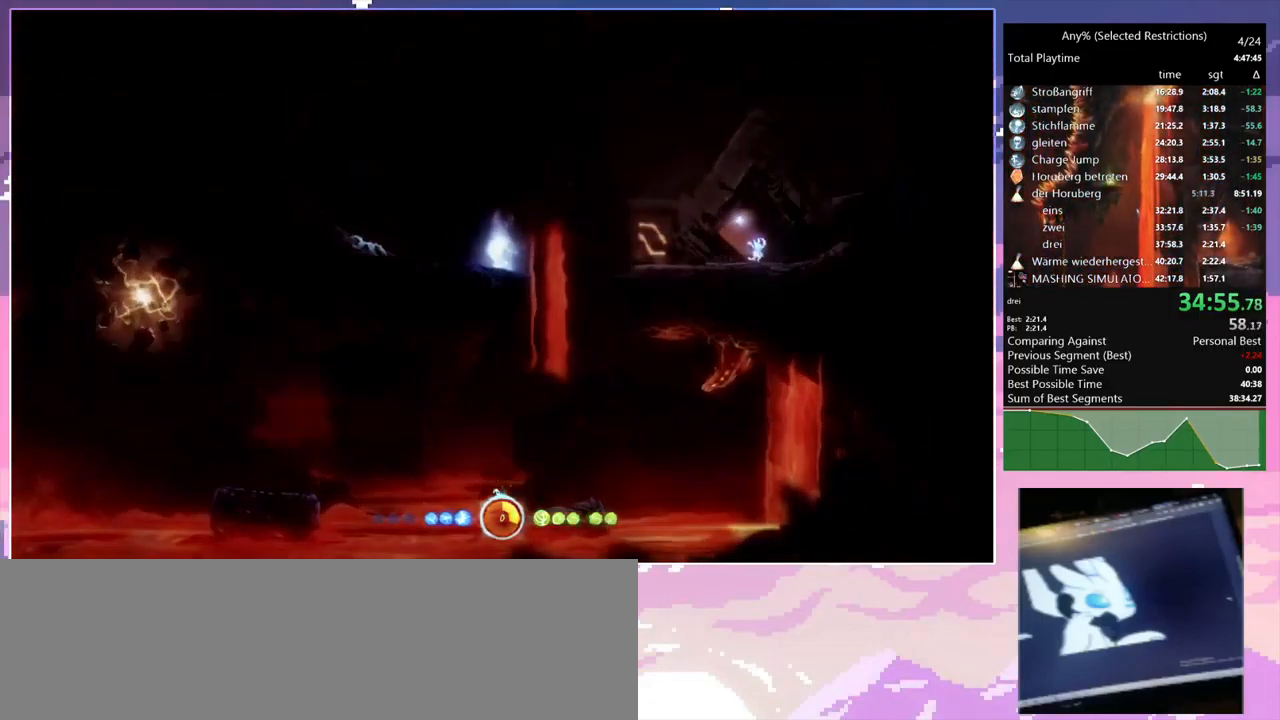
{"keys": ["d", "w"], "mouse": [], "events": [[351, "d", "down"]]}
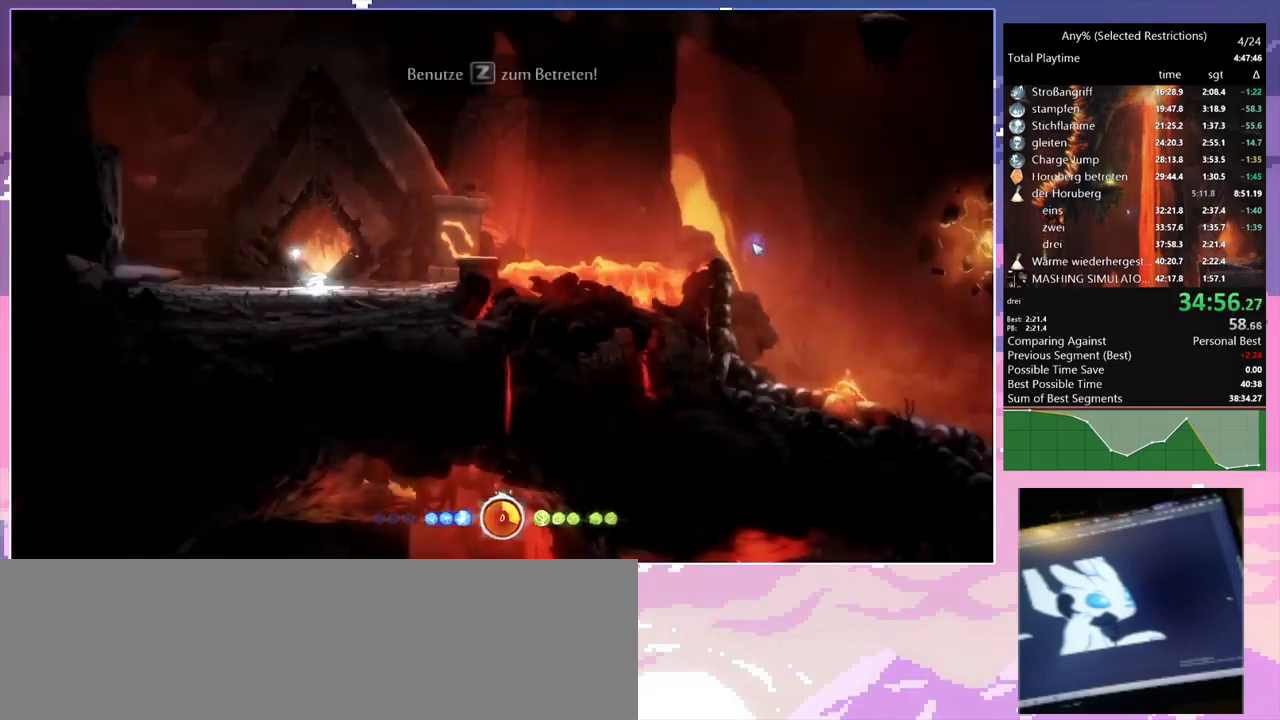
{"keys": ["d", "space"], "mouse": [], "events": [[133, "w", "up"], [266, "space", "down"]]}
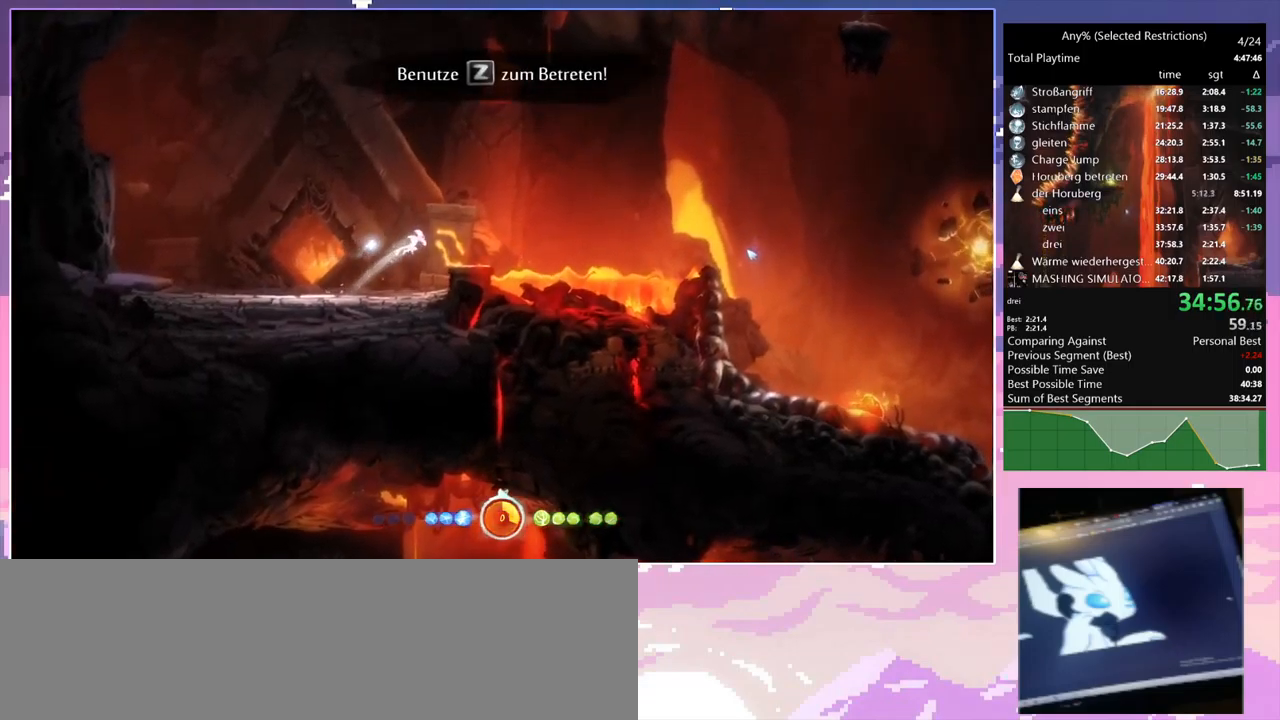
{"keys": ["d", "space"], "mouse": [], "events": [[250, "mouse_left", "down"], [250, "space", "up"], [333, "mouse_left", "up"], [433, "space", "down"]]}
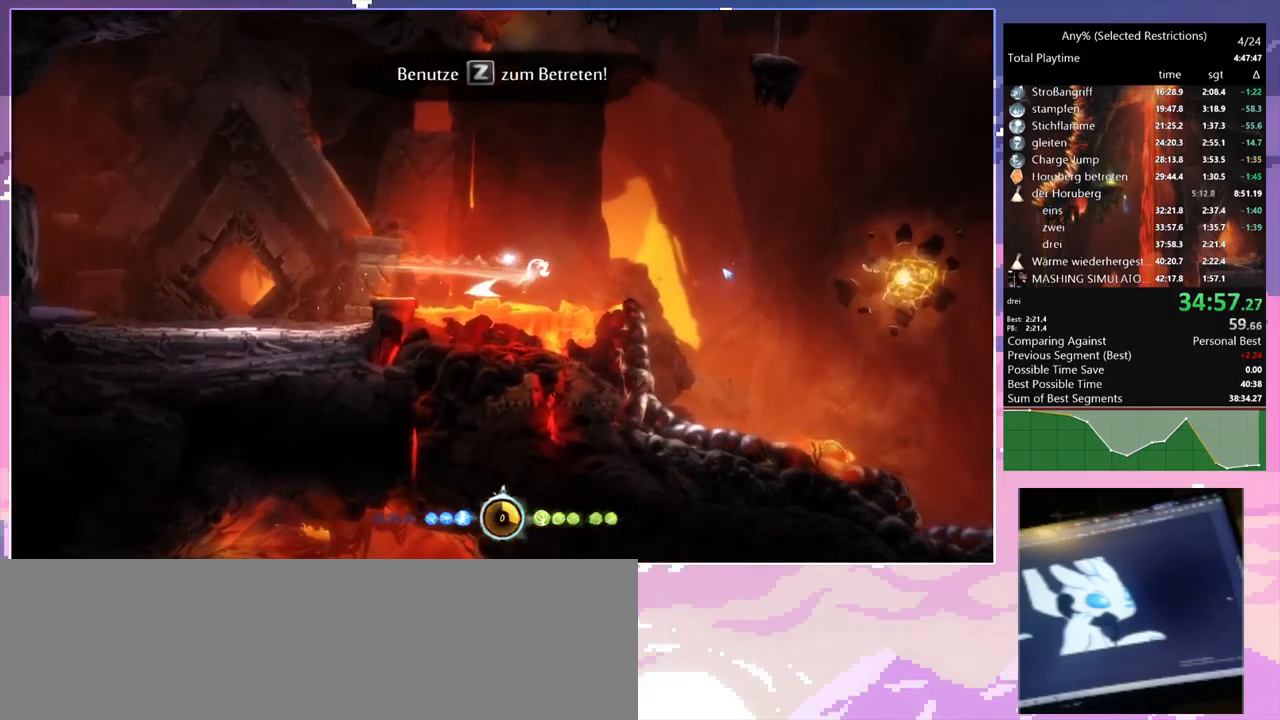
{"keys": ["d"], "mouse": [], "events": [[216, "space", "up"]]}
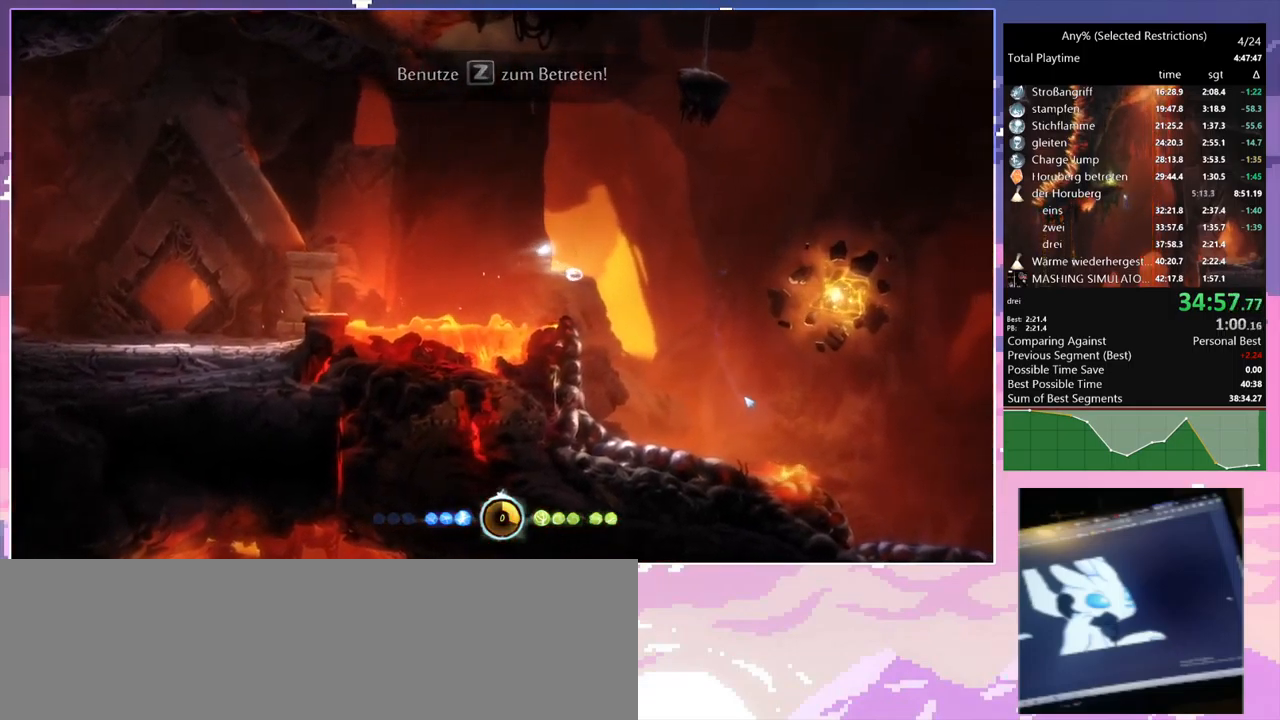
{"keys": ["q"], "mouse": ["right"], "events": [[266, "d", "up"], [266, "mouse_right", "down"], [266, "q", "down"]]}